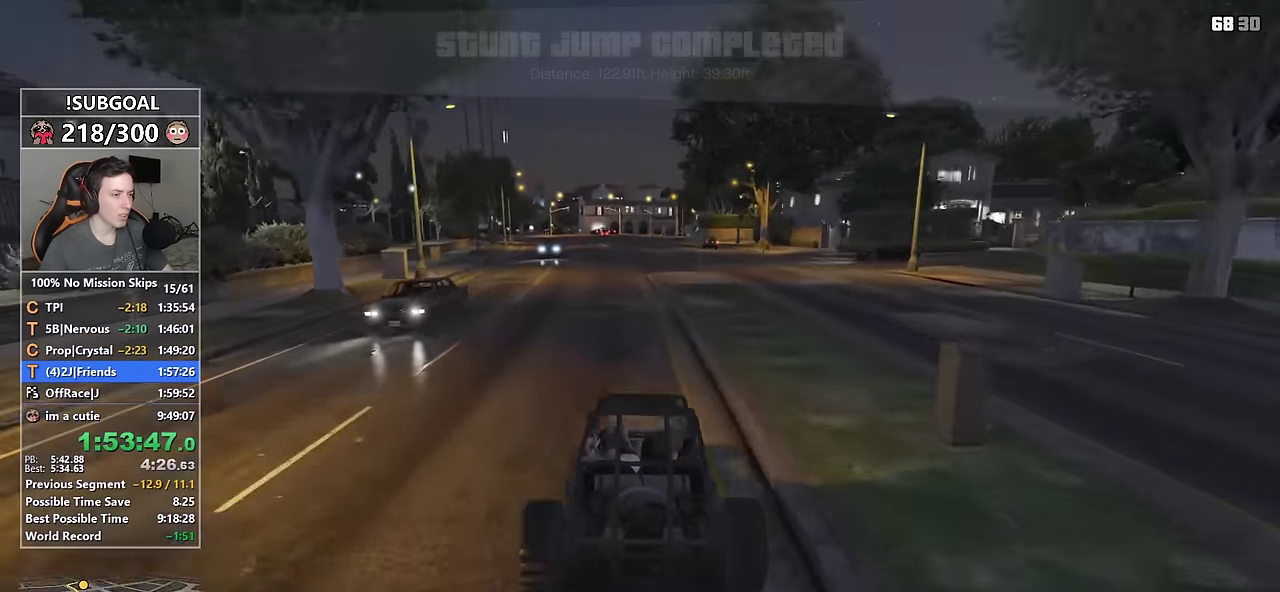
Gameplay with keyboard and mouse; each line is a JSON object with the keys and mouse buttons held at the frame after it. "events" lists presses ("down") and releases ("up") of "1", "2", "3", "4", "5", "6", "7", "8", "a", "c", "caps_lock", "ctrl", "d", "e", "escape", "f", "f1", "f2", "f3", "g", "num4", "num5", "num6", "p", "q", "r", "return", "s", "shift", "space", "tab", "v", "w", "mouse_left", "mouse_middle", "mouse_right", "mouse_mb4", "mouse_mb5", "mouse_wheel_up" and "mouse_wheel_down" between this image and that frame as [ms after this image, input, new state], when the widget could be followed in between. "mouse_left", "mouse_middle", "mouse_right", "mouse_mb4", "mouse_mb5", "mouse_wheel_up", "mouse_wheel_down" = the "left", "middle", "right", "mb4", "mb5", "wheel_up", "wheel_down" buttons of the "mouse" list. No other keys are recorded. Not read: mouse_move.
{"keys": ["w"], "mouse": [], "events": [[66, "d", "down"], [216, "d", "up"], [450, "d", "down"], [500, "d", "up"]]}
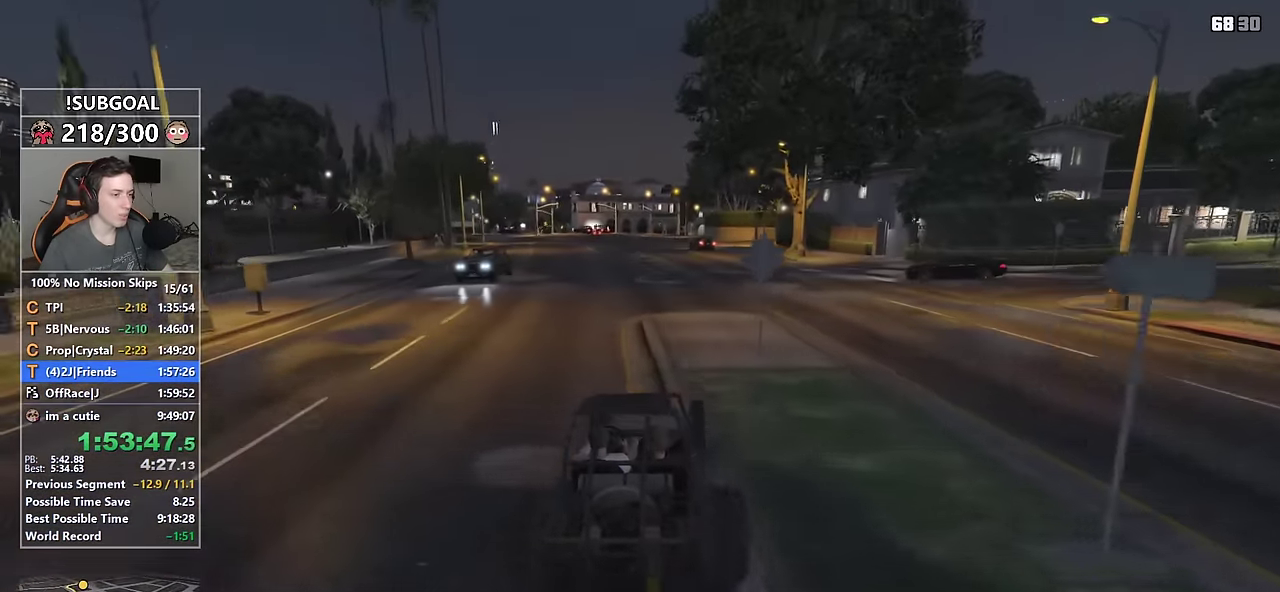
{"keys": ["a", "w"], "mouse": [], "events": [[466, "a", "down"]]}
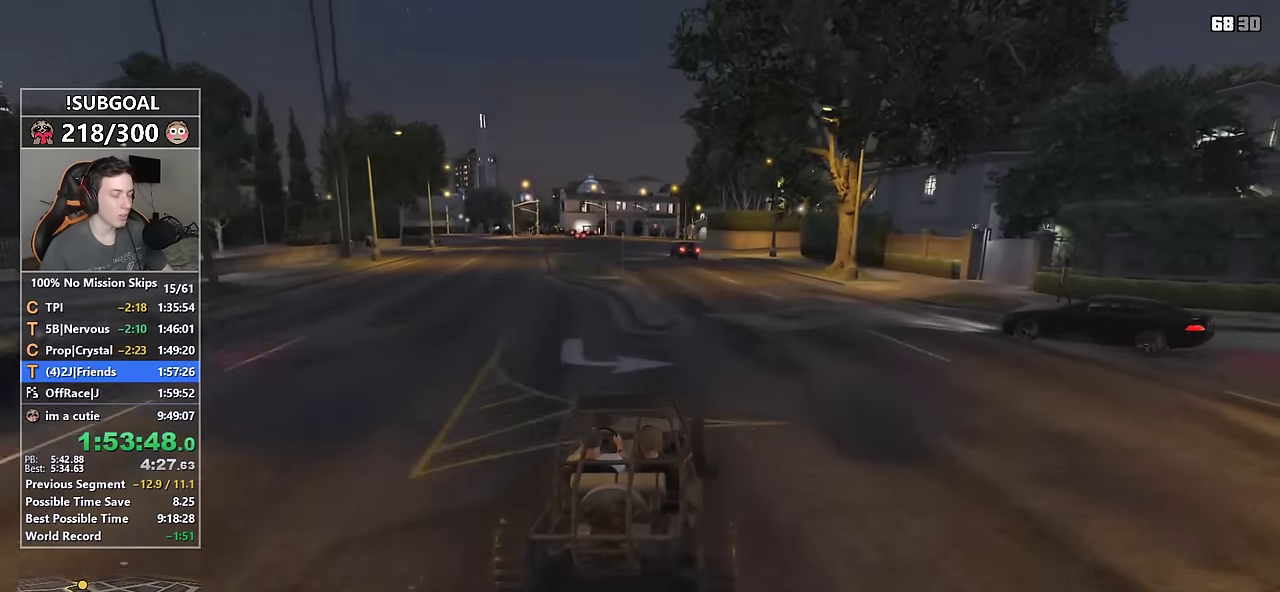
{"keys": ["w"], "mouse": [], "events": [[150, "a", "up"], [383, "a", "down"], [433, "a", "up"]]}
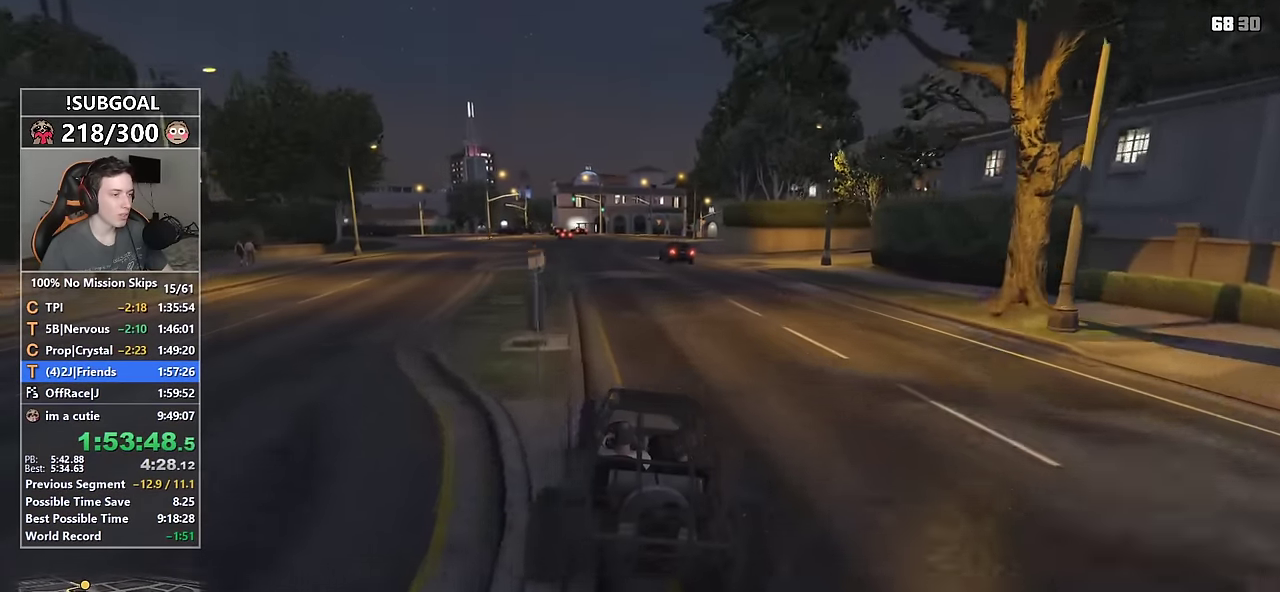
{"keys": ["w"], "mouse": [], "events": [[166, "a", "down"], [250, "a", "up"]]}
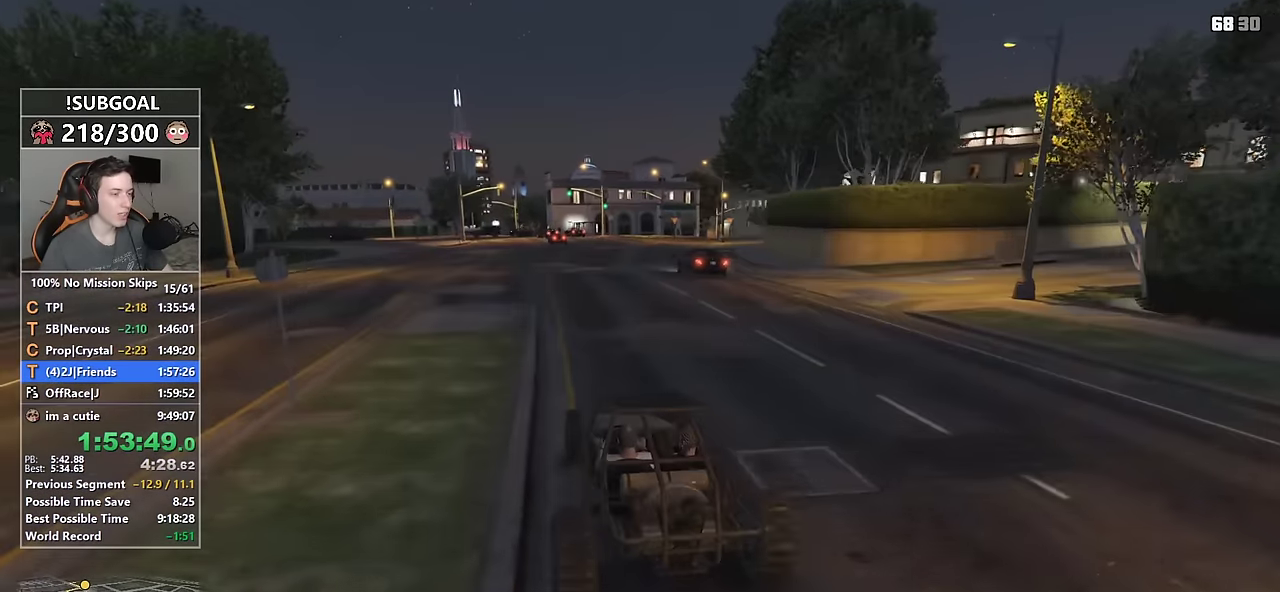
{"keys": ["d", "w"], "mouse": [], "events": [[133, "d", "down"], [216, "d", "up"], [366, "d", "down"]]}
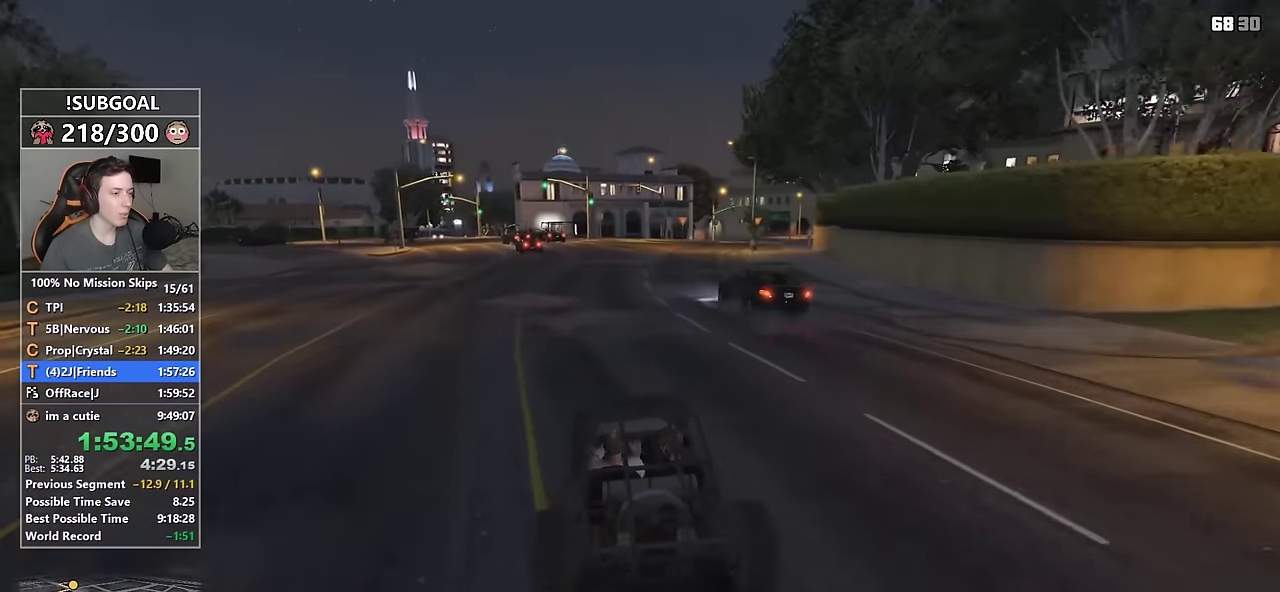
{"keys": ["w"], "mouse": [], "events": [[50, "d", "up"], [333, "d", "down"], [466, "d", "up"]]}
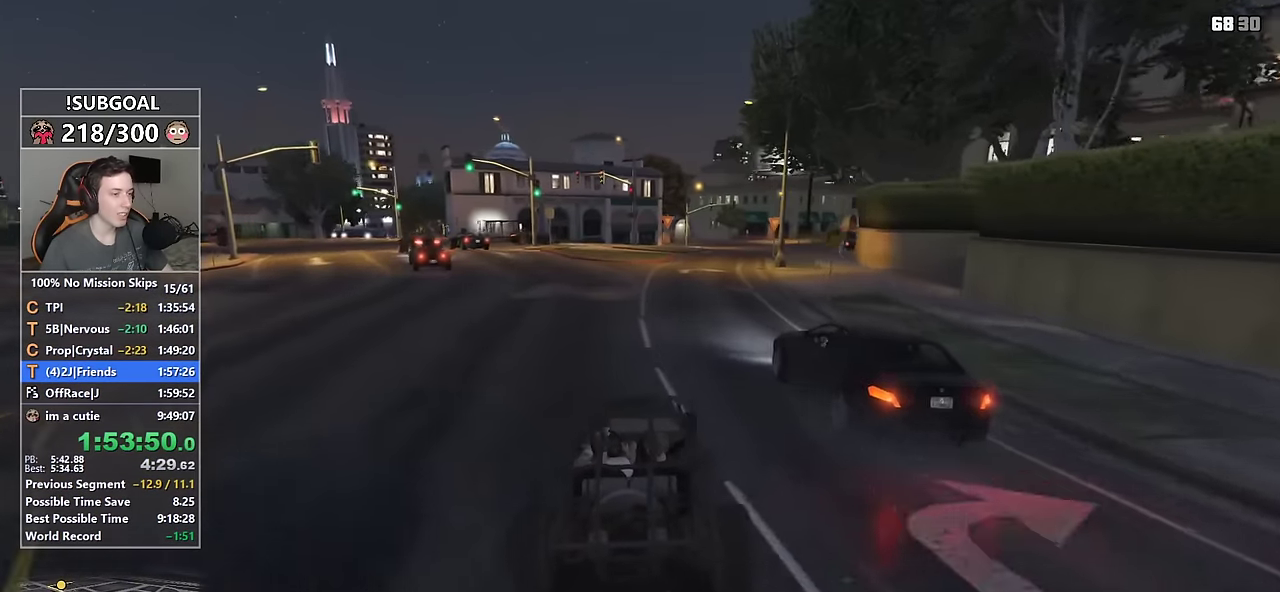
{"keys": ["d", "w"], "mouse": [], "events": [[66, "d", "down"], [166, "d", "up"], [450, "d", "down"]]}
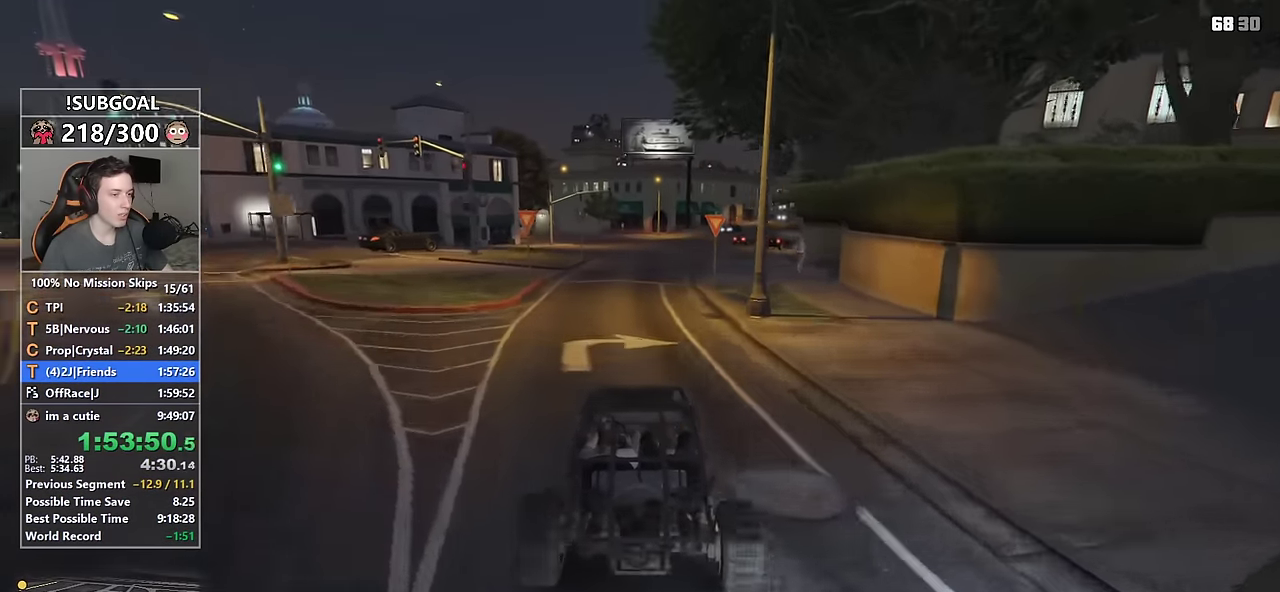
{"keys": ["d", "w"], "mouse": [], "events": [[33, "d", "up"], [183, "d", "down"], [283, "d", "up"], [466, "d", "down"]]}
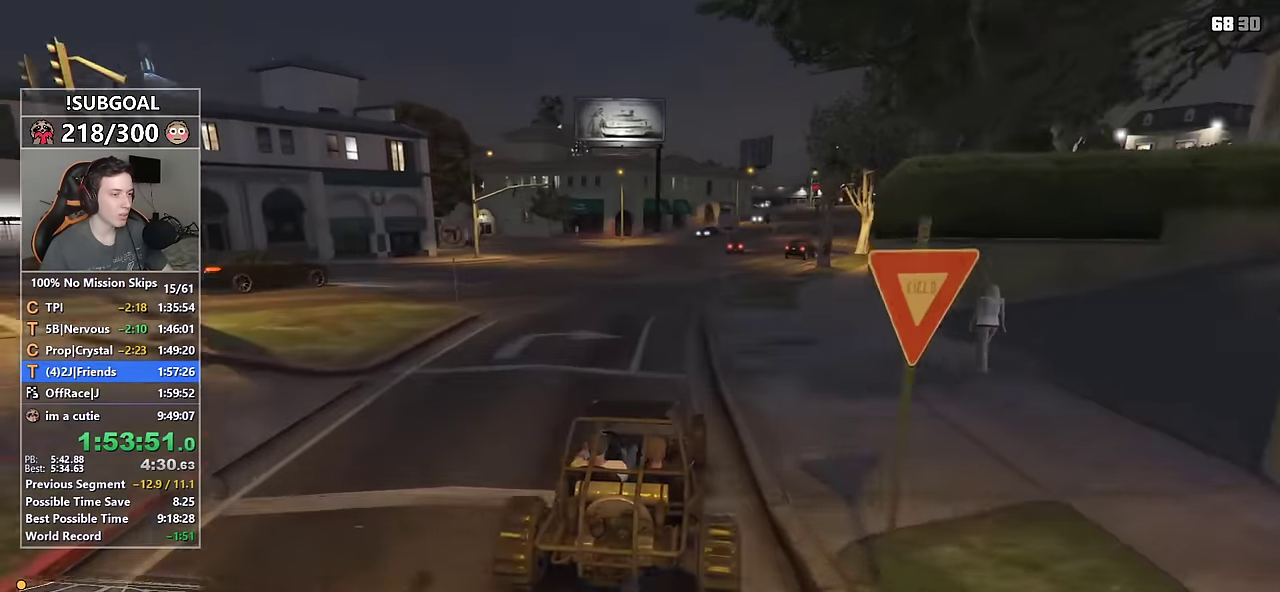
{"keys": ["w"], "mouse": [], "events": [[50, "d", "up"]]}
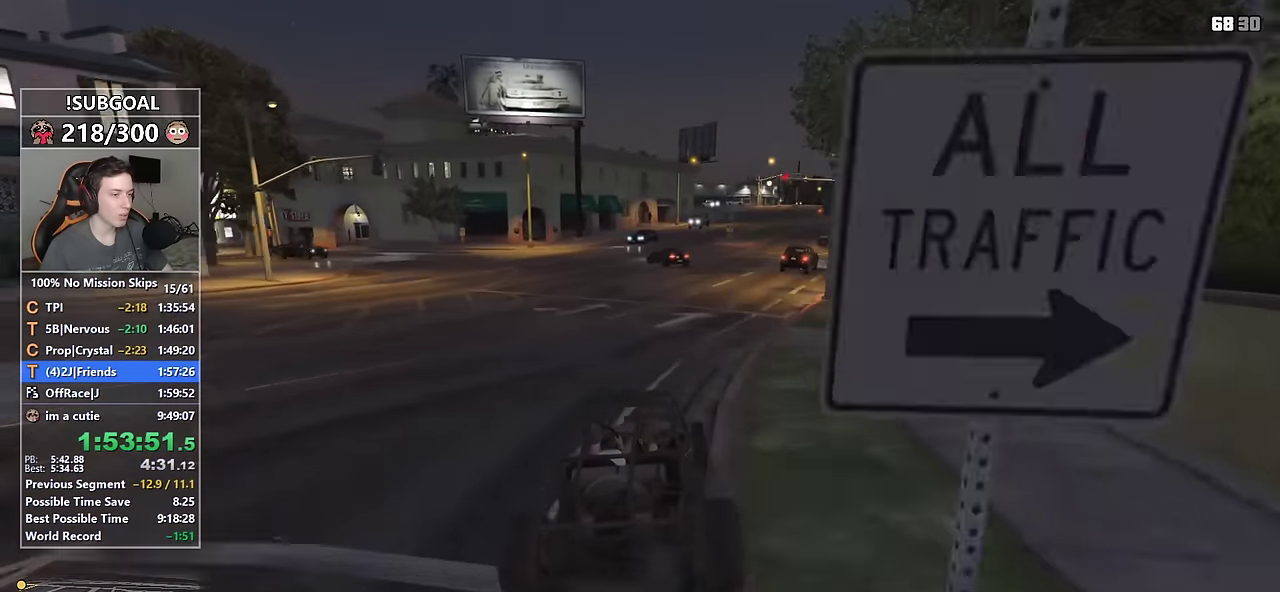
{"keys": ["w"], "mouse": [], "events": [[66, "d", "down"], [166, "d", "up"], [250, "d", "down"], [350, "d", "up"]]}
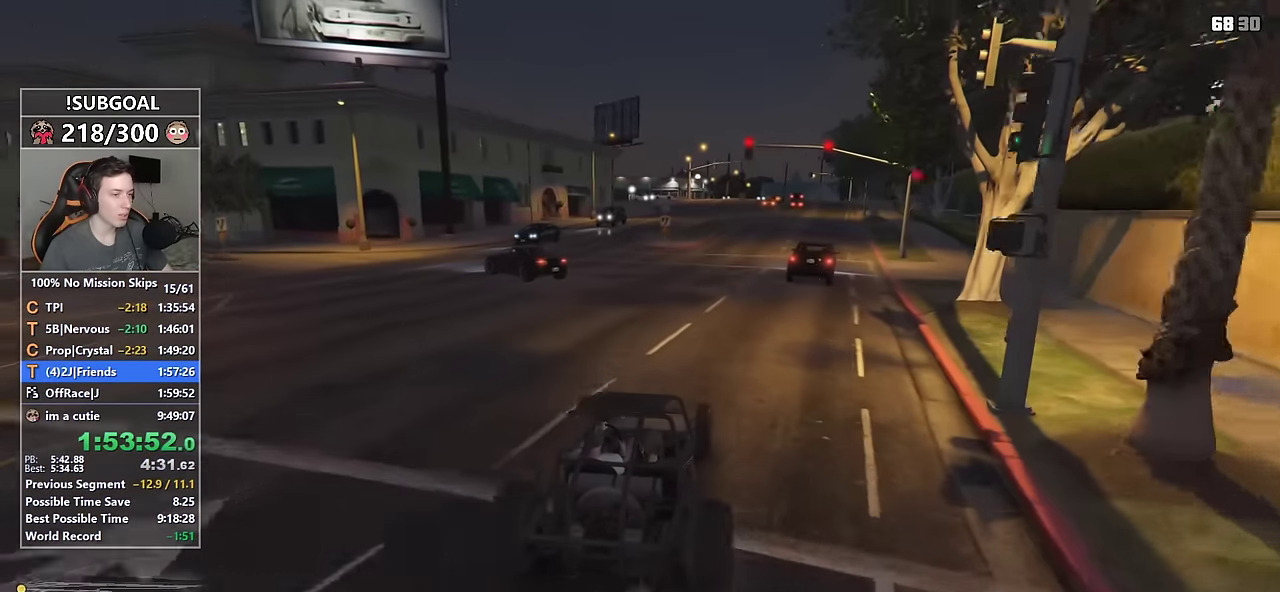
{"keys": ["w"], "mouse": [], "events": [[316, "d", "down"], [416, "d", "up"]]}
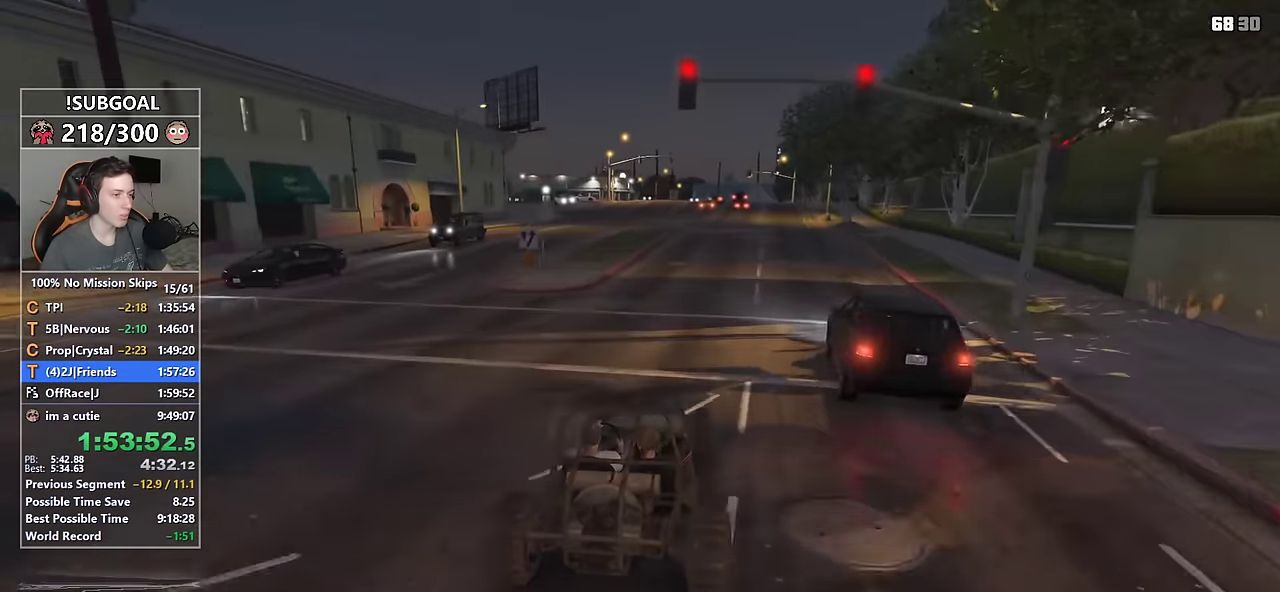
{"keys": ["w"], "mouse": [], "events": [[50, "d", "down"], [150, "d", "up"], [433, "d", "down"], [483, "d", "up"]]}
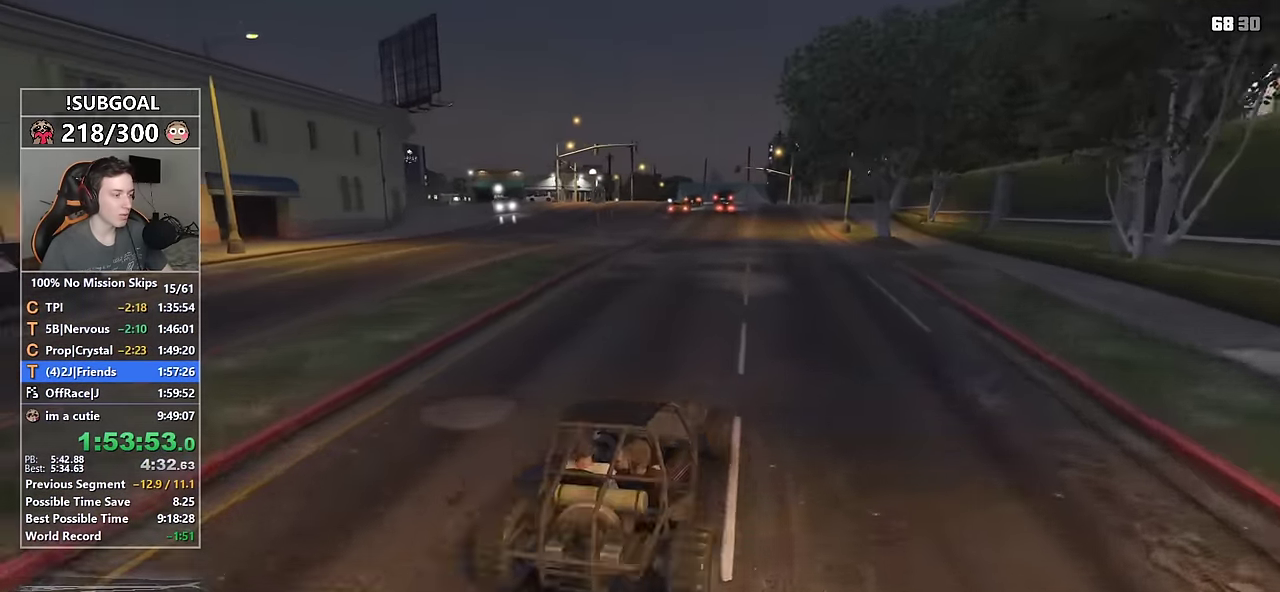
{"keys": ["a", "w"], "mouse": [], "events": [[450, "a", "down"]]}
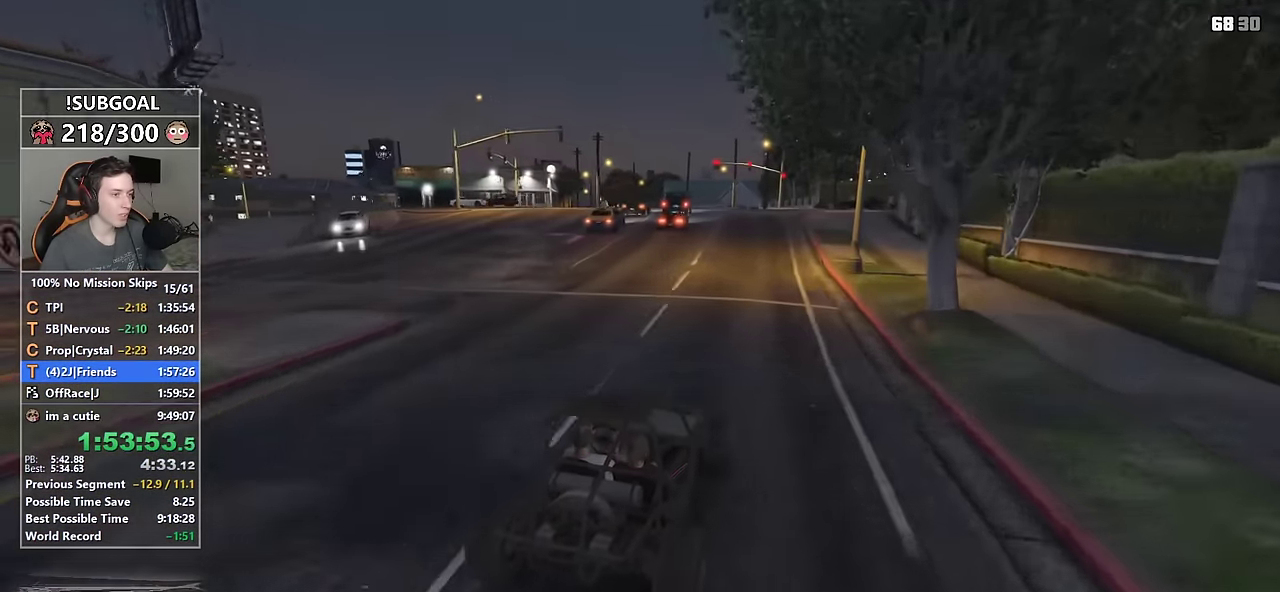
{"keys": ["w"], "mouse": [], "events": [[33, "a", "up"], [216, "a", "down"], [316, "a", "up"]]}
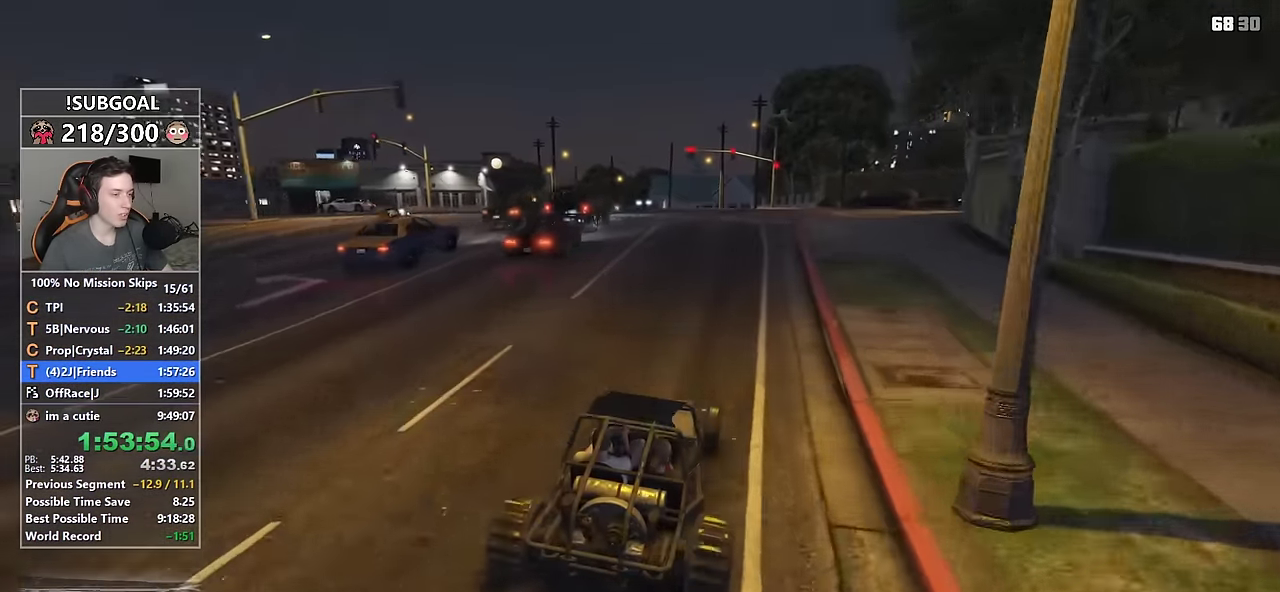
{"keys": ["w"], "mouse": [], "events": [[16, "a", "down"], [100, "a", "up"]]}
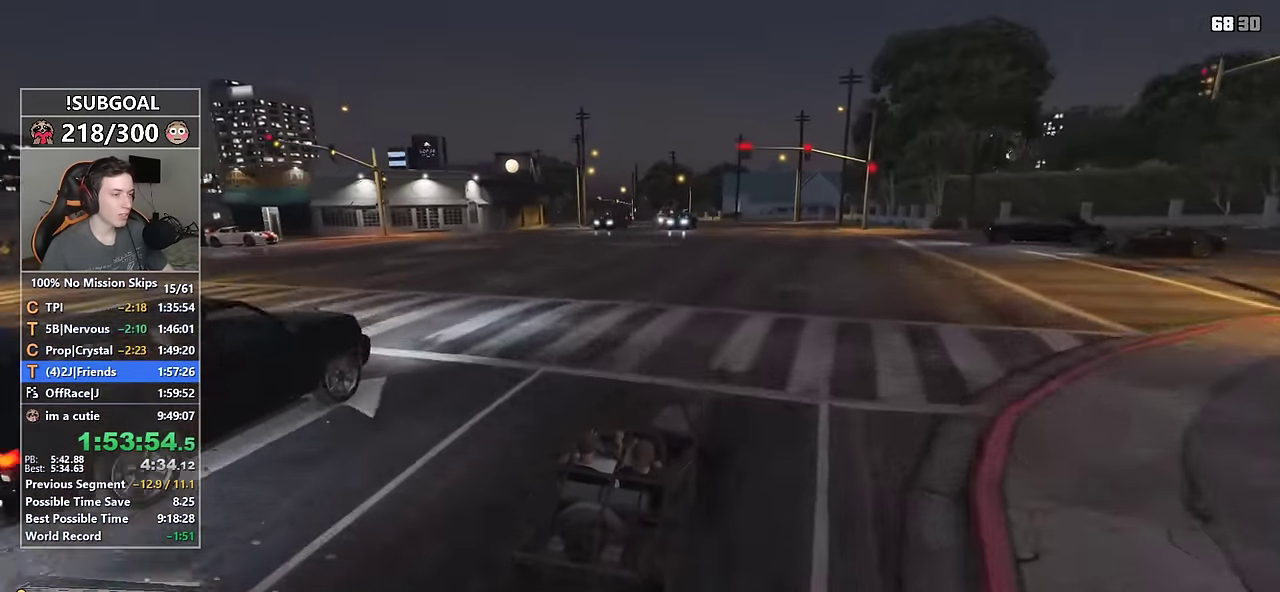
{"keys": ["w"], "mouse": [], "events": [[300, "a", "down"], [400, "a", "up"]]}
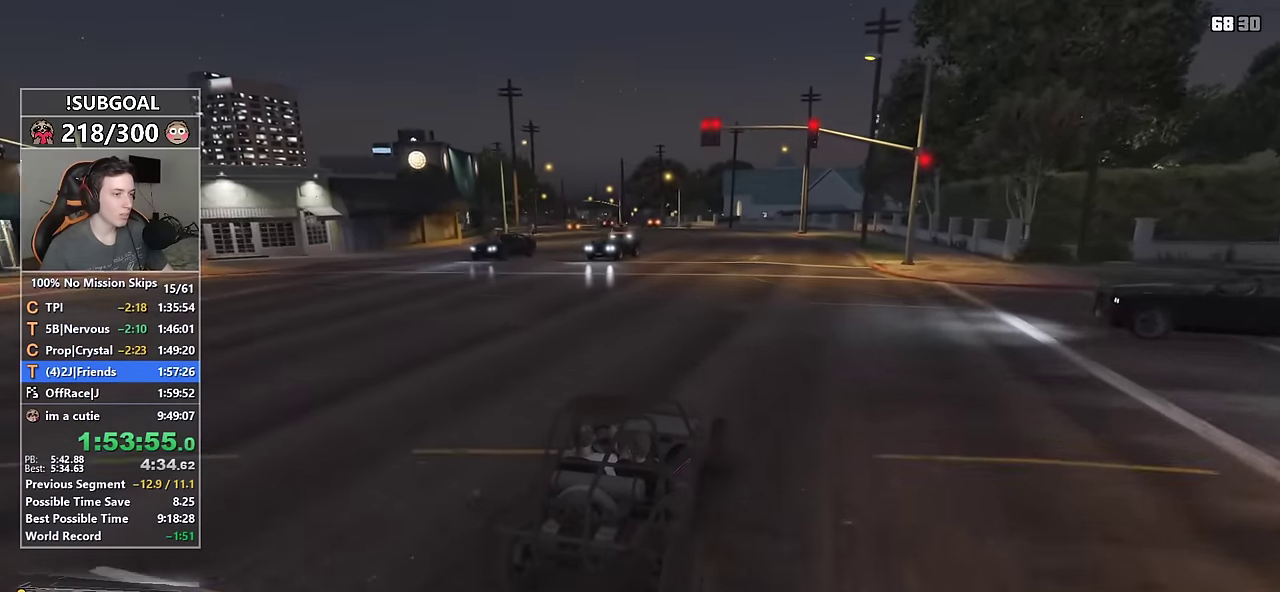
{"keys": ["w"], "mouse": [], "events": [[133, "a", "down"], [267, "a", "up"]]}
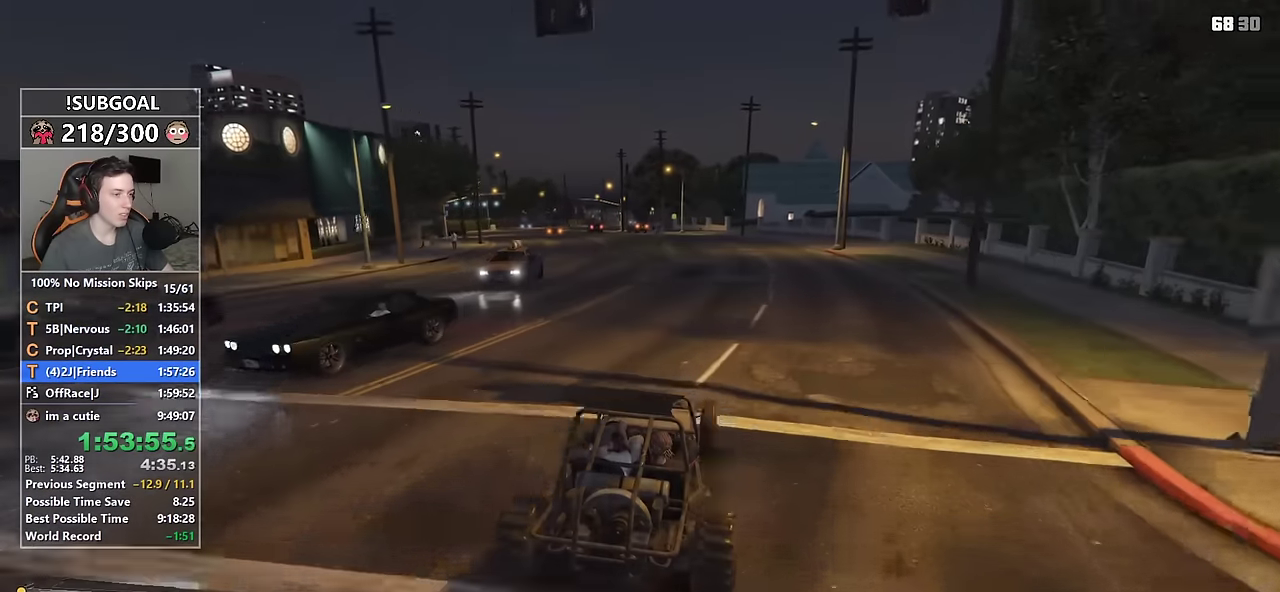
{"keys": ["a", "w"], "mouse": [], "events": [[17, "a", "down"], [100, "a", "up"], [483, "a", "down"]]}
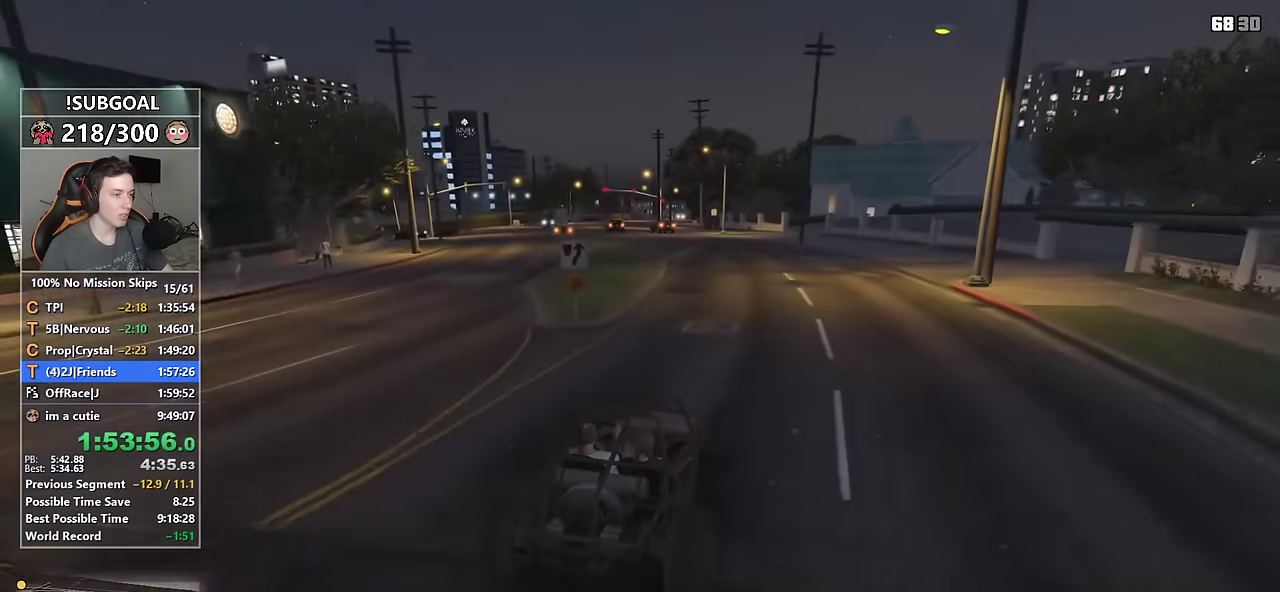
{"keys": ["a", "w"], "mouse": [], "events": [[117, "a", "up"], [217, "a", "down"], [400, "a", "up"], [500, "a", "down"]]}
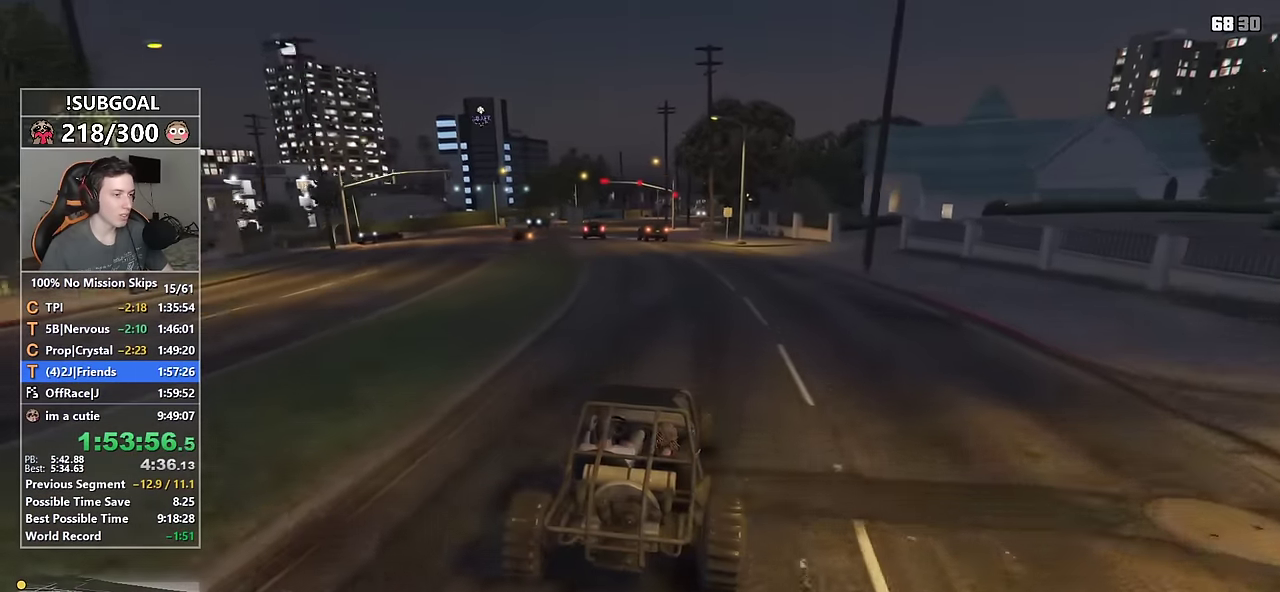
{"keys": ["w"], "mouse": [], "events": [[317, "a", "up"], [317, "w", "up"], [467, "w", "down"]]}
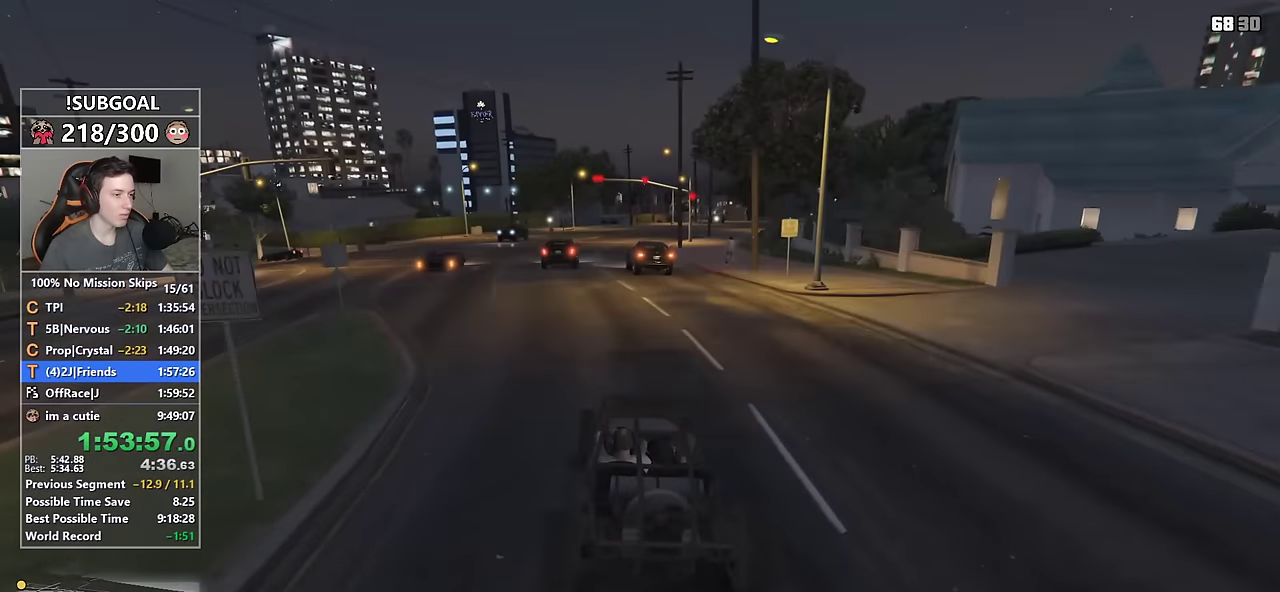
{"keys": ["w"], "mouse": [], "events": []}
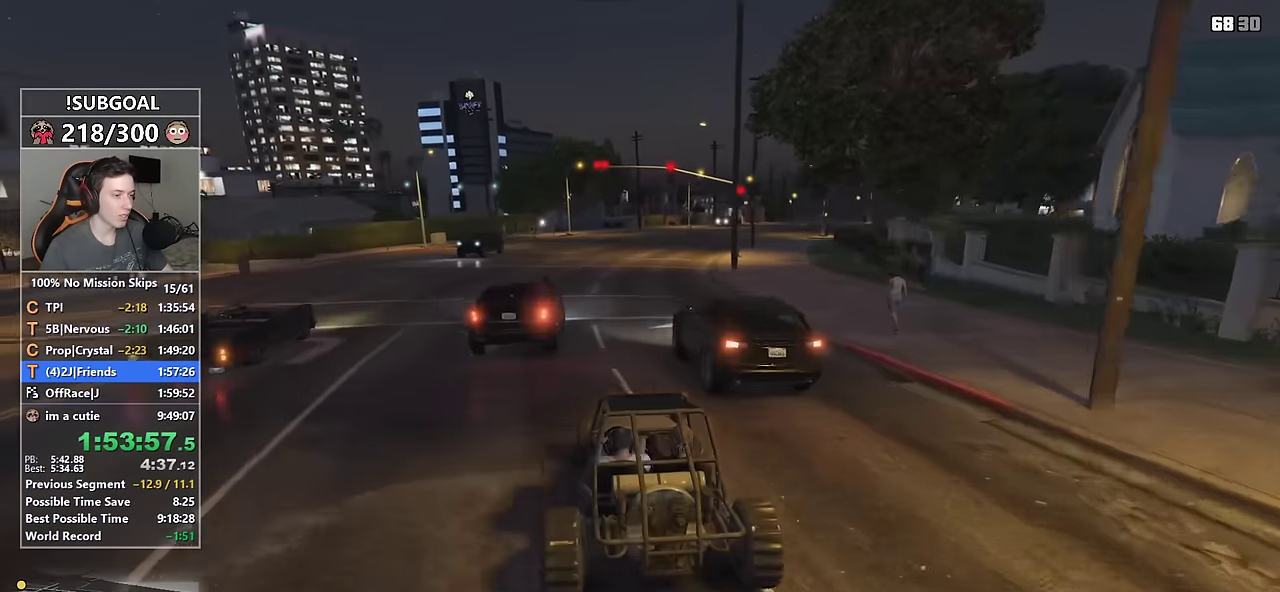
{"keys": ["w"], "mouse": [], "events": [[17, "d", "down"], [167, "d", "up"], [250, "d", "down"], [400, "d", "up"]]}
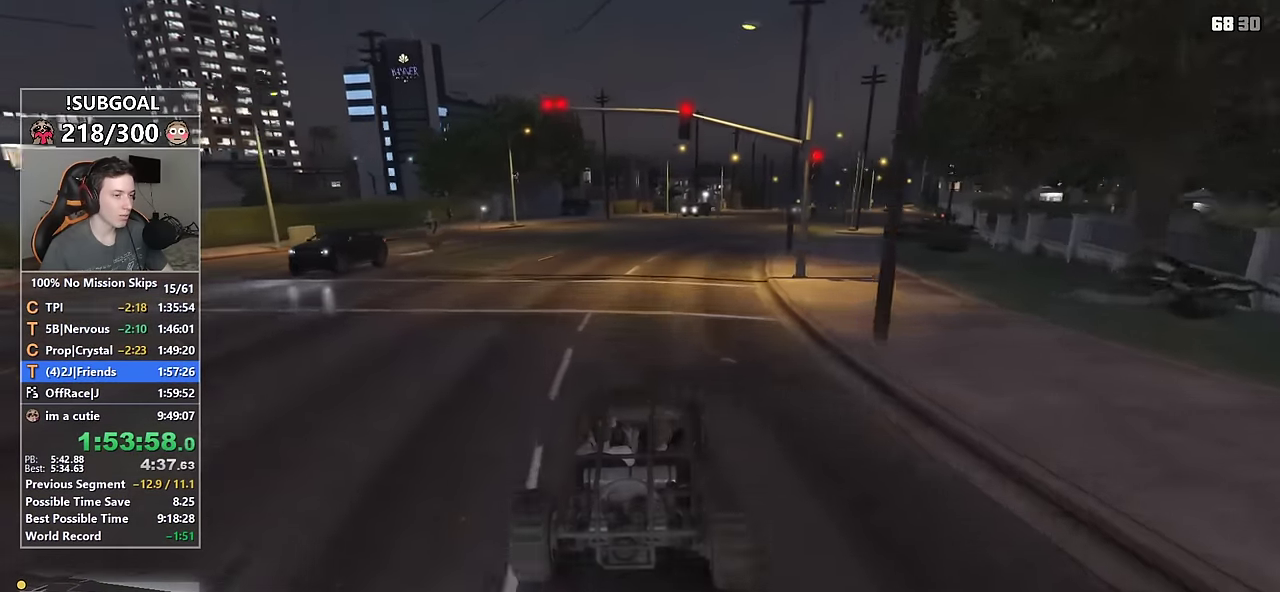
{"keys": ["d", "w"], "mouse": [], "events": [[33, "d", "down"], [133, "d", "up"], [283, "d", "down"], [317, "d", "up"], [500, "d", "down"]]}
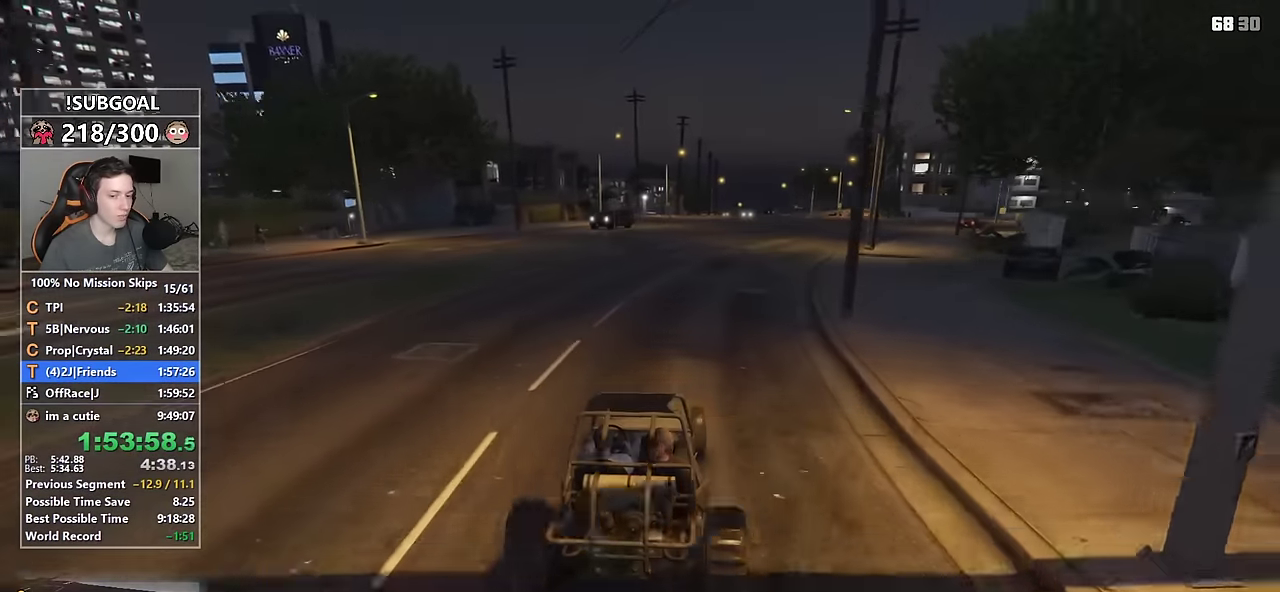
{"keys": ["w"], "mouse": [], "events": [[33, "d", "up"], [200, "d", "down"], [233, "d", "up"], [333, "d", "down"], [433, "d", "up"]]}
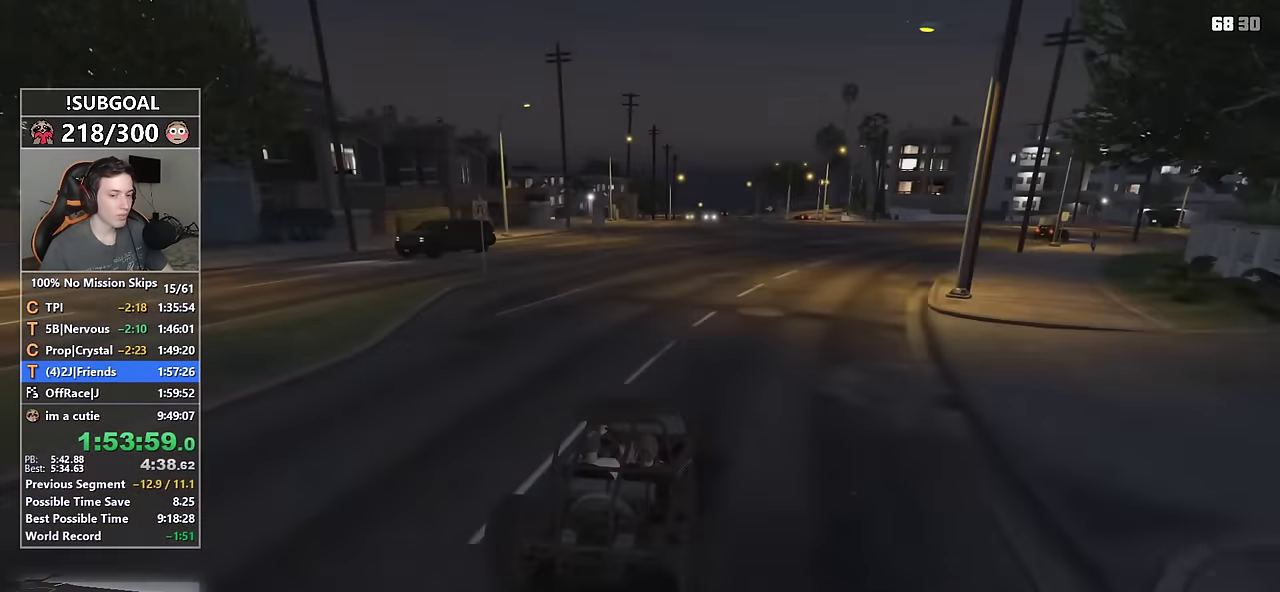
{"keys": ["w"], "mouse": [], "events": [[17, "d", "down"], [67, "d", "up"], [217, "d", "down"], [267, "d", "up"], [350, "a", "down"], [483, "a", "up"]]}
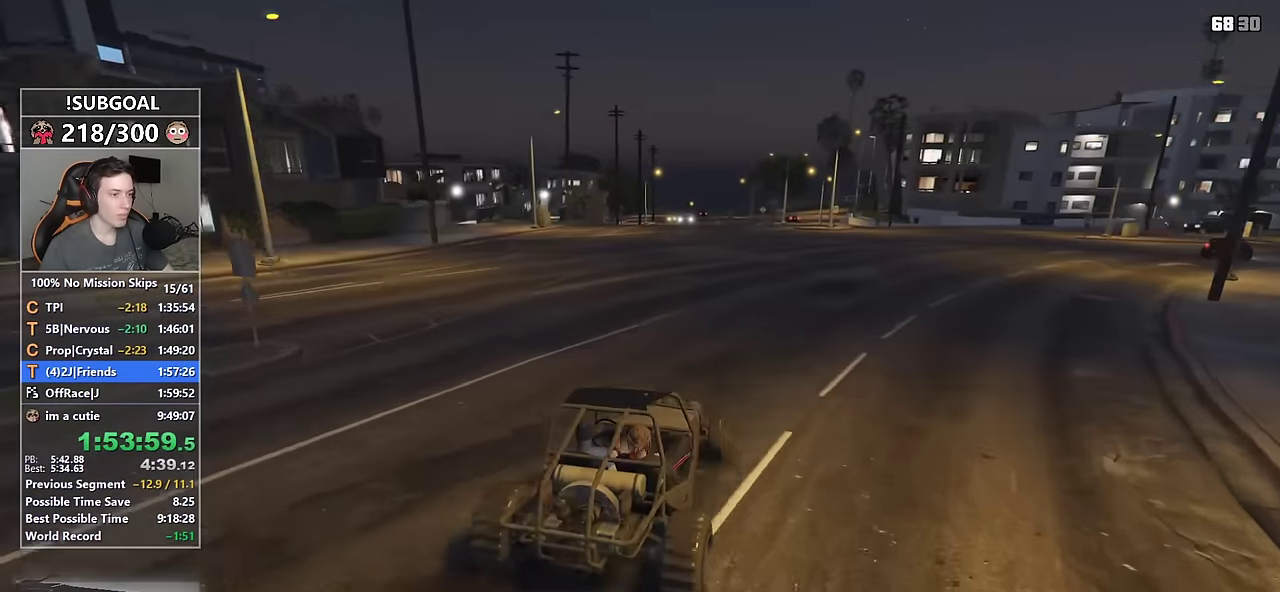
{"keys": ["w"], "mouse": [], "events": []}
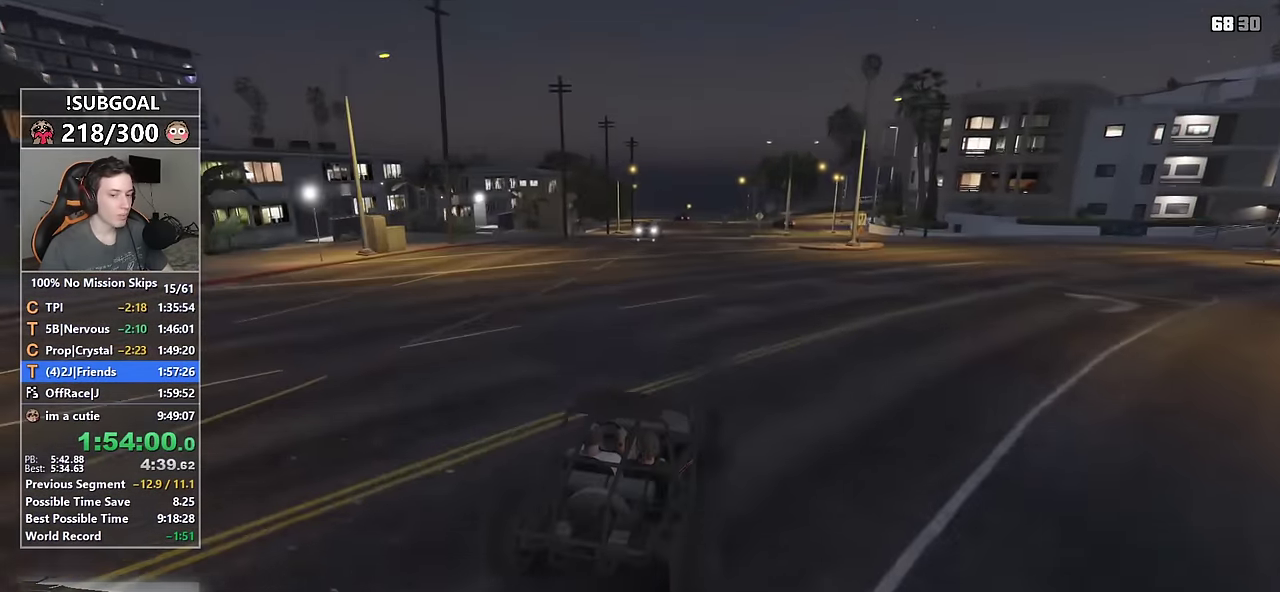
{"keys": ["w"], "mouse": [], "events": [[233, "a", "down"], [283, "a", "up"]]}
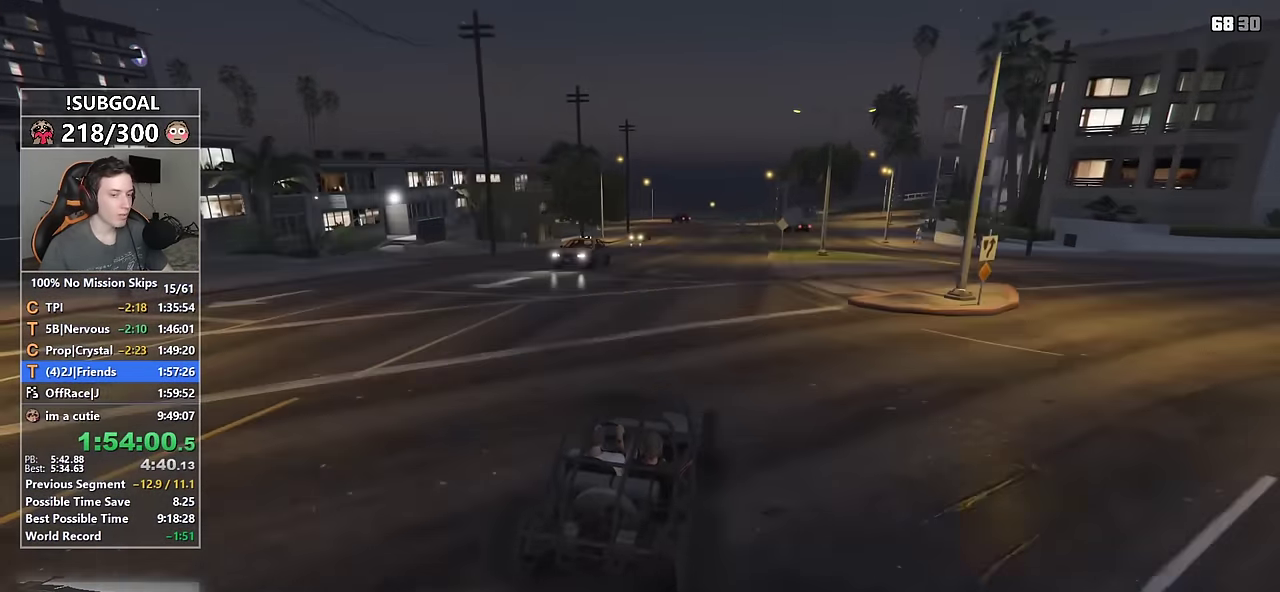
{"keys": ["a", "w"], "mouse": [], "events": [[300, "a", "down"], [400, "a", "up"], [500, "a", "down"]]}
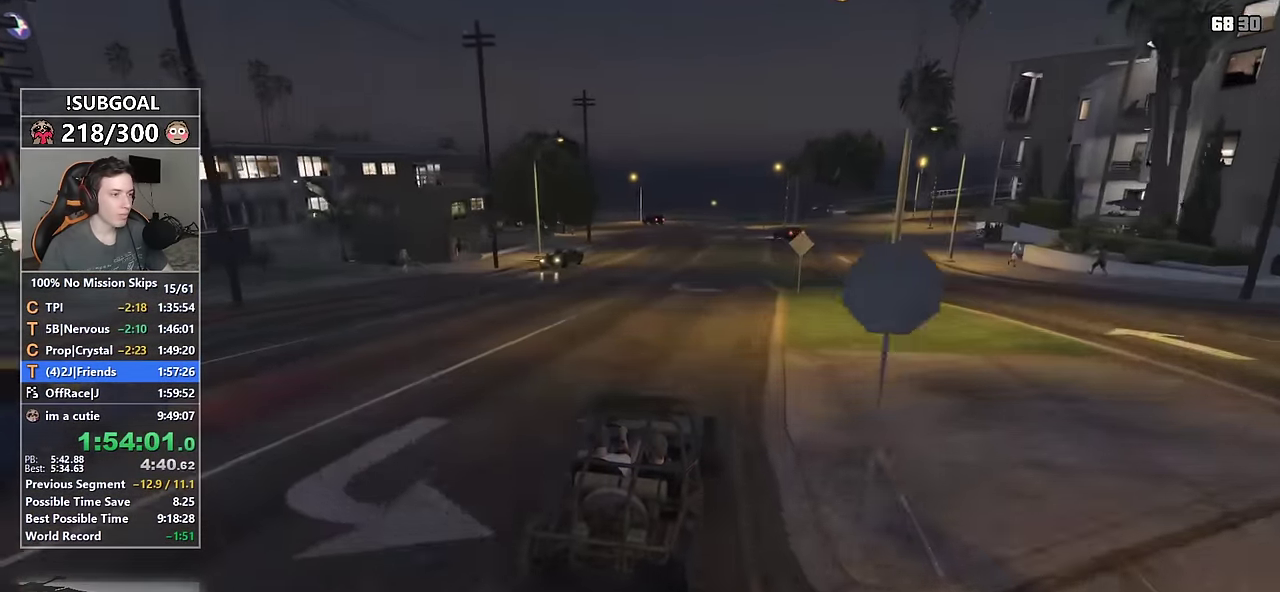
{"keys": ["w"], "mouse": [], "events": [[133, "a", "up"], [267, "a", "down"], [317, "a", "up"]]}
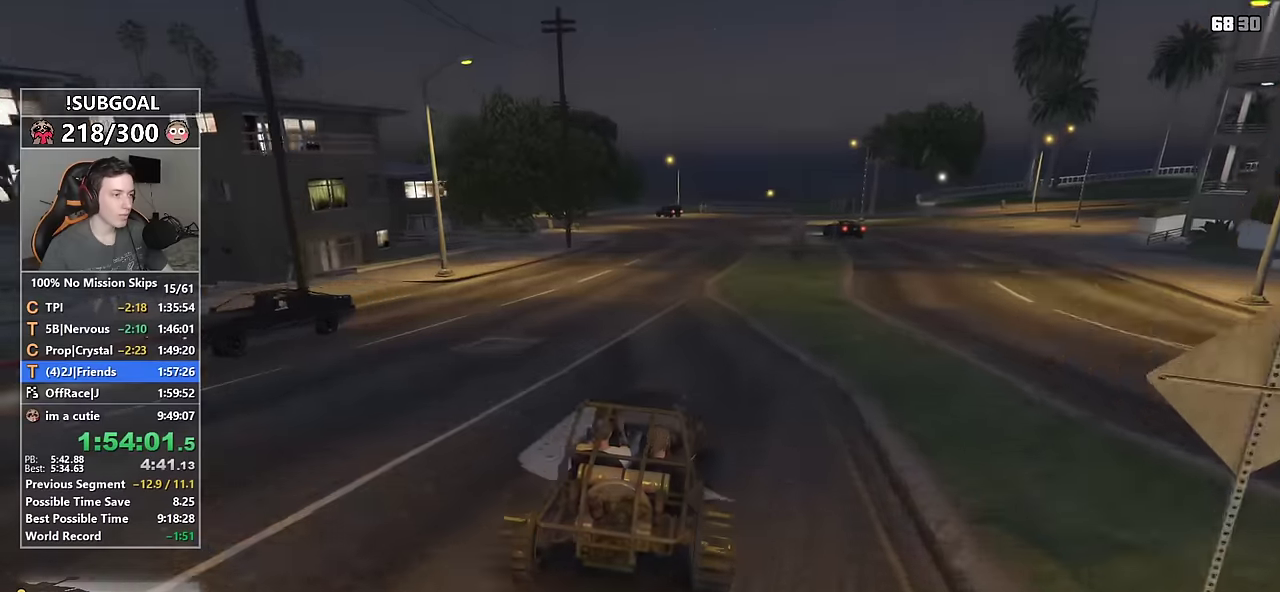
{"keys": [], "mouse": [], "events": [[50, "a", "down"], [100, "a", "up"], [483, "w", "up"]]}